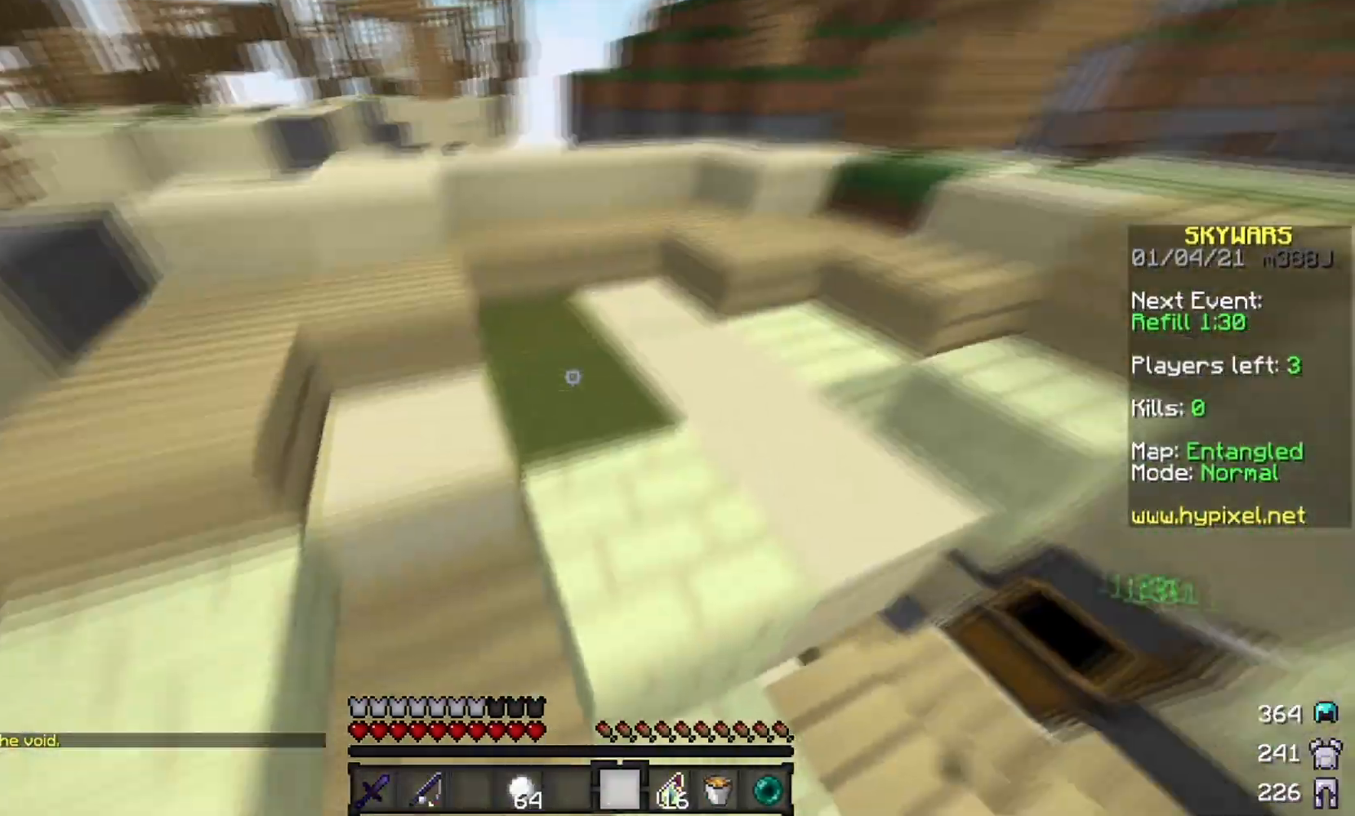
Gameplay with keyboard and mouse; each line is a JSON object with the keys and mouse buttons held at the frame after it. "events" lists presses ("down") and releases ("up") of "a", "d", "s", "w", "mouse_left" and "mouse_right" between this image and that frame as [ms after this image, input, new state], when the widget could be followed in between. "mouse_left", "mouse_right" = the "left", "right" buttons of the "mouse" list. No other keys are recorded. Fast repeated clicks can show as one long hold. Mouse movement is not recorded.
{"keys": [], "mouse": [], "events": [[17, "a", "up"], [34, "w", "up"]]}
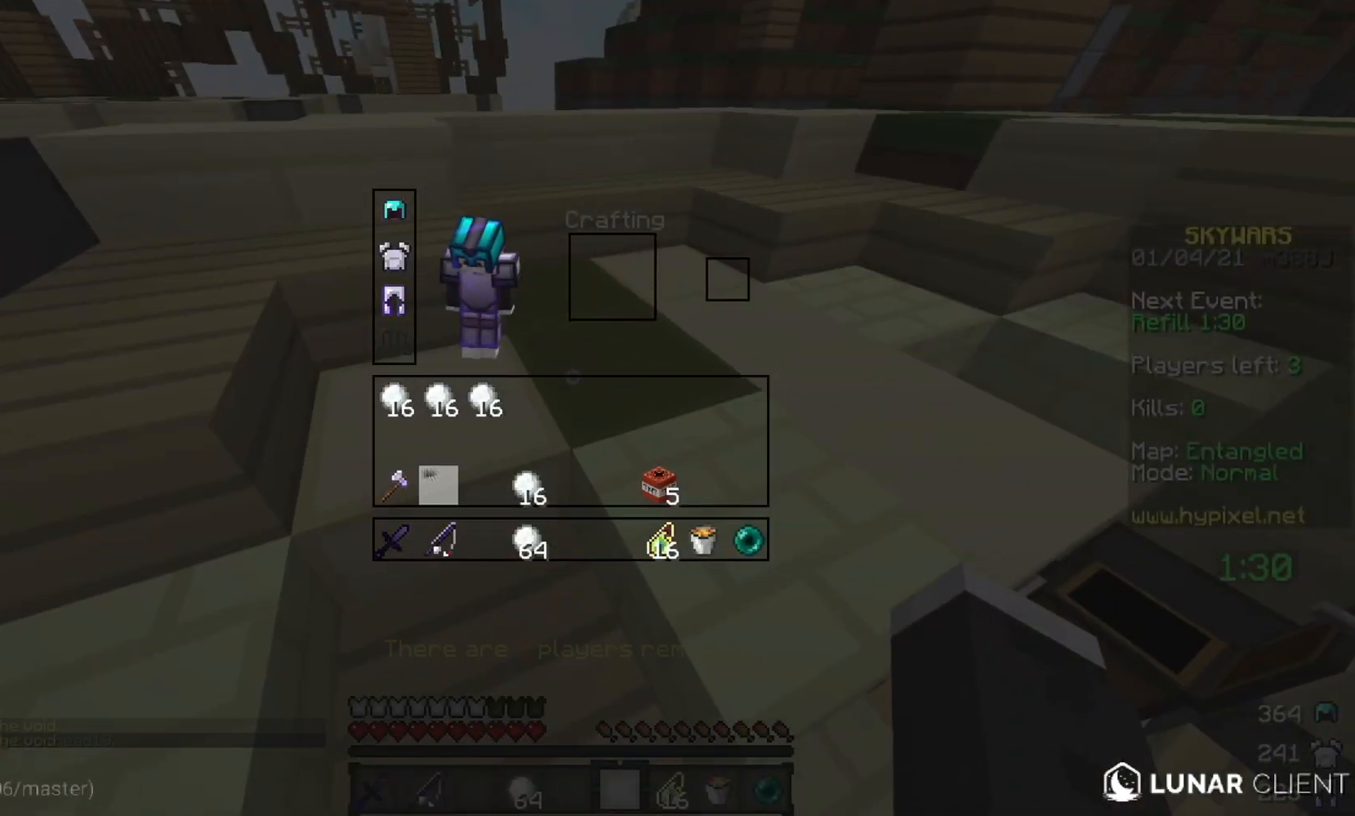
{"keys": [], "mouse": [], "events": []}
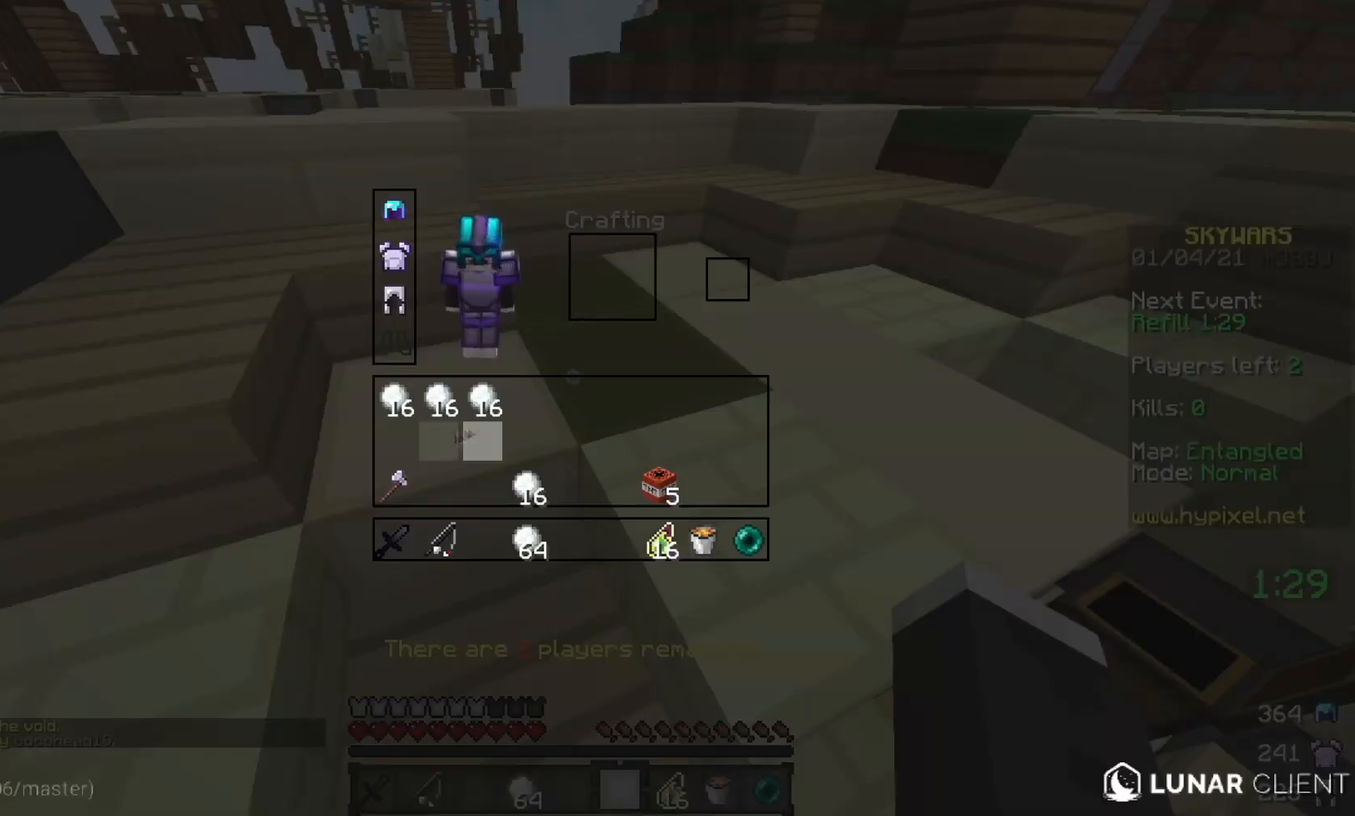
{"keys": ["w"], "mouse": [], "events": [[401, "w", "down"]]}
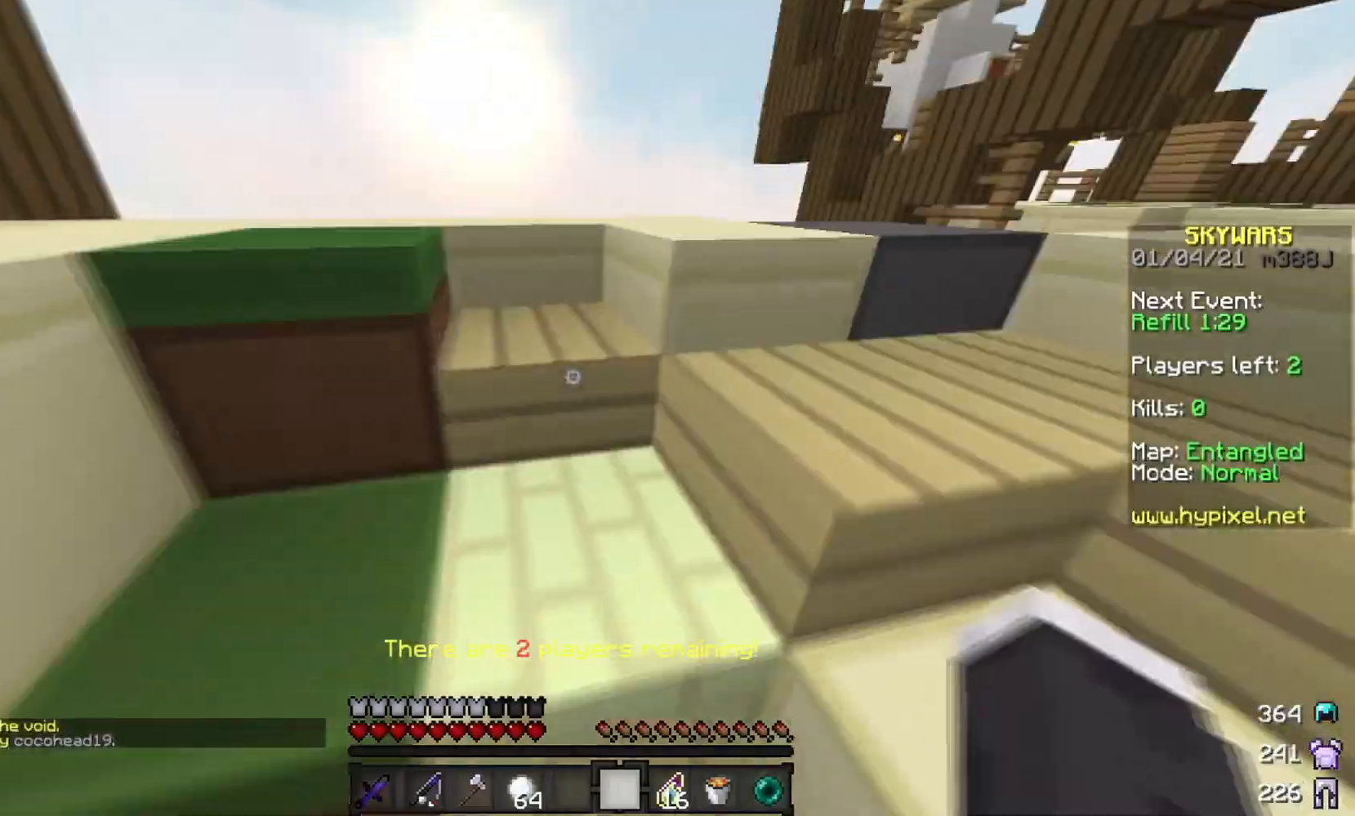
{"keys": ["w"], "mouse": [], "events": []}
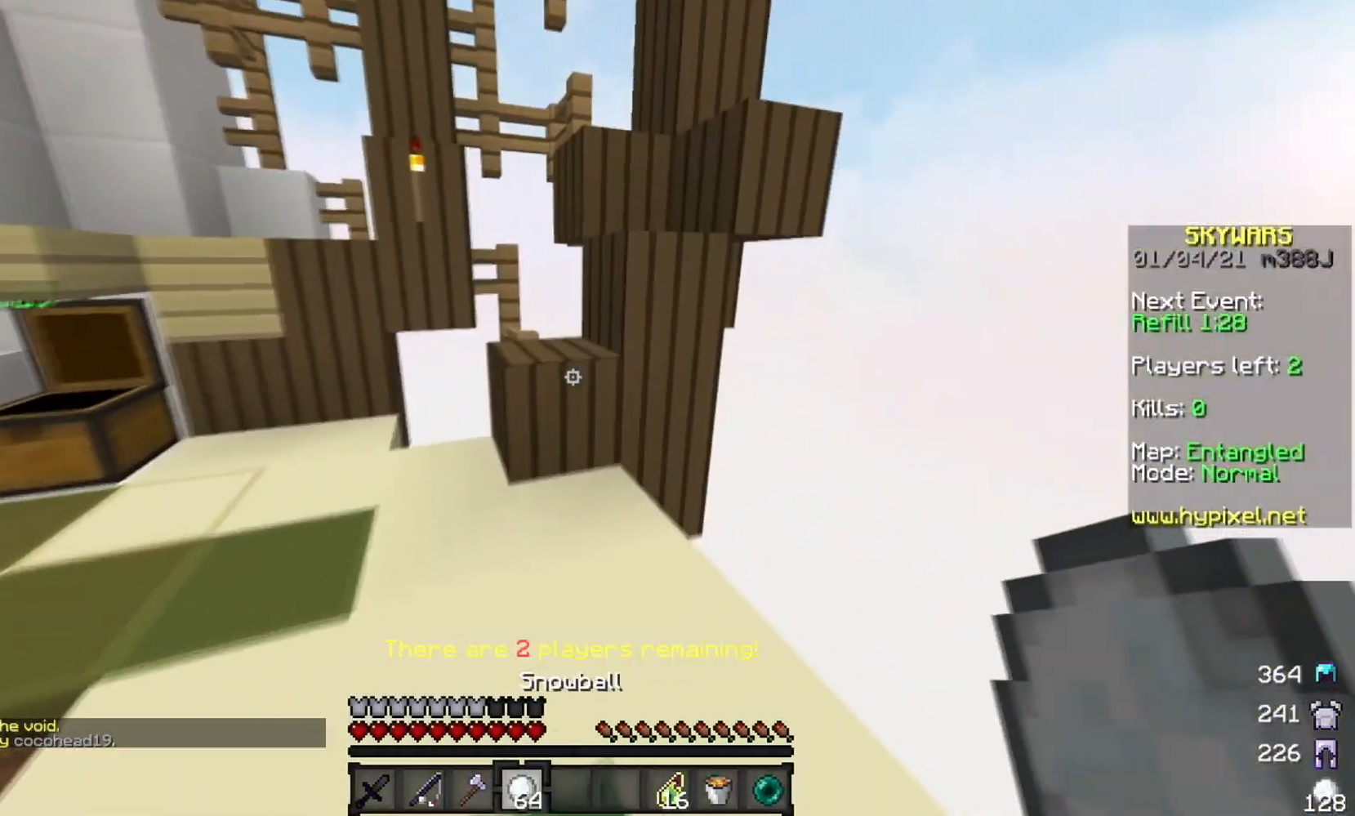
{"keys": ["w"], "mouse": [], "events": []}
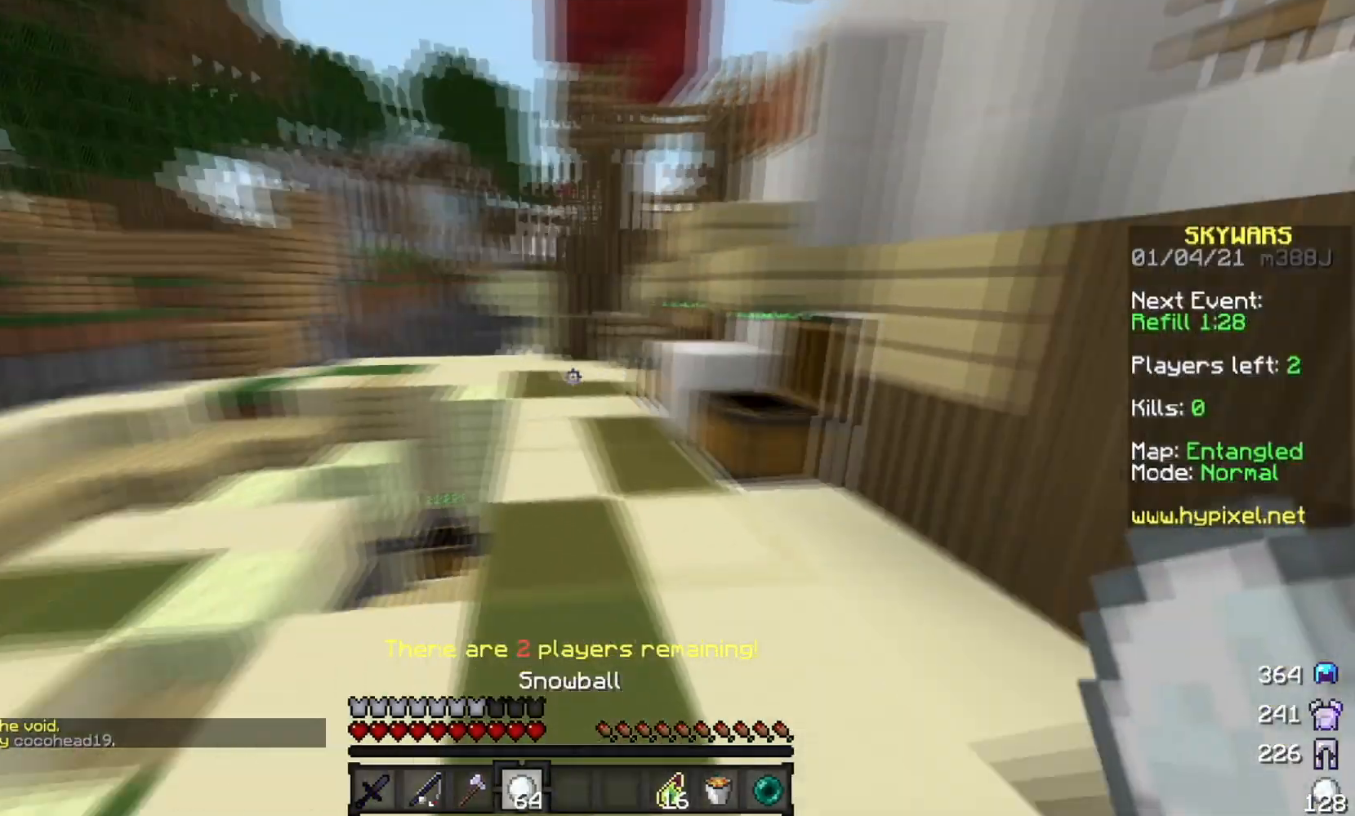
{"keys": [], "mouse": [], "events": [[217, "w", "up"]]}
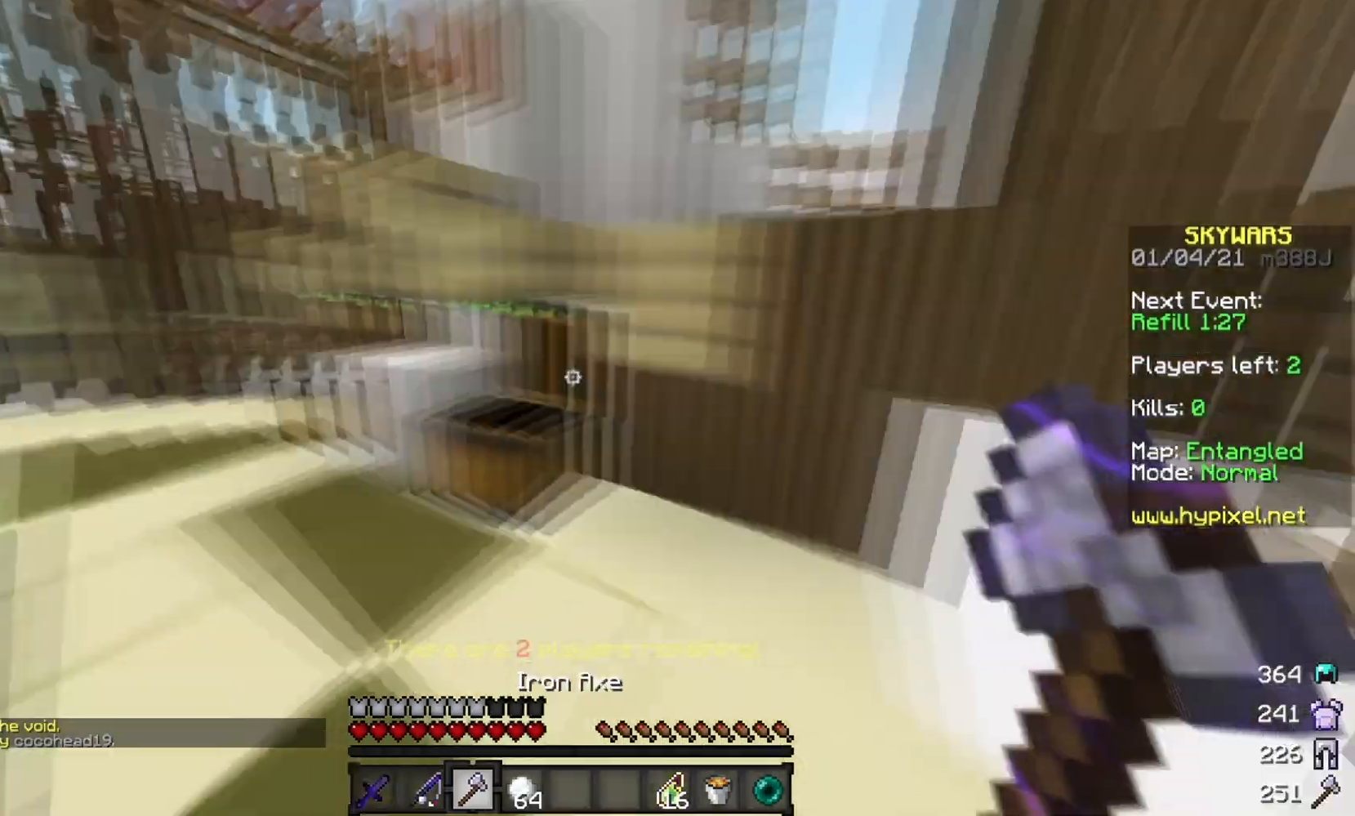
{"keys": ["w"], "mouse": ["left"], "events": [[34, "w", "down"], [267, "mouse_left", "down"]]}
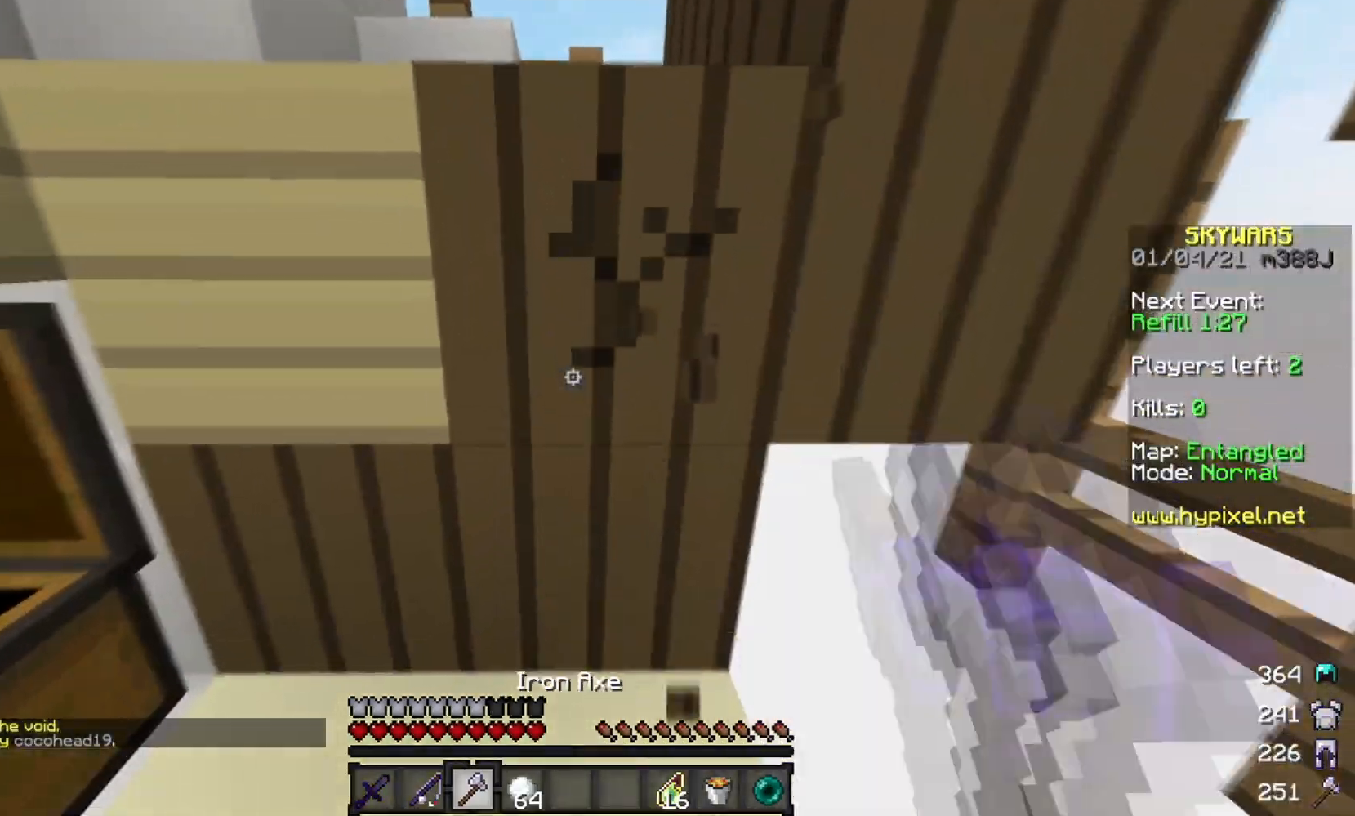
{"keys": ["a", "w"], "mouse": ["left"], "events": [[200, "a", "down"]]}
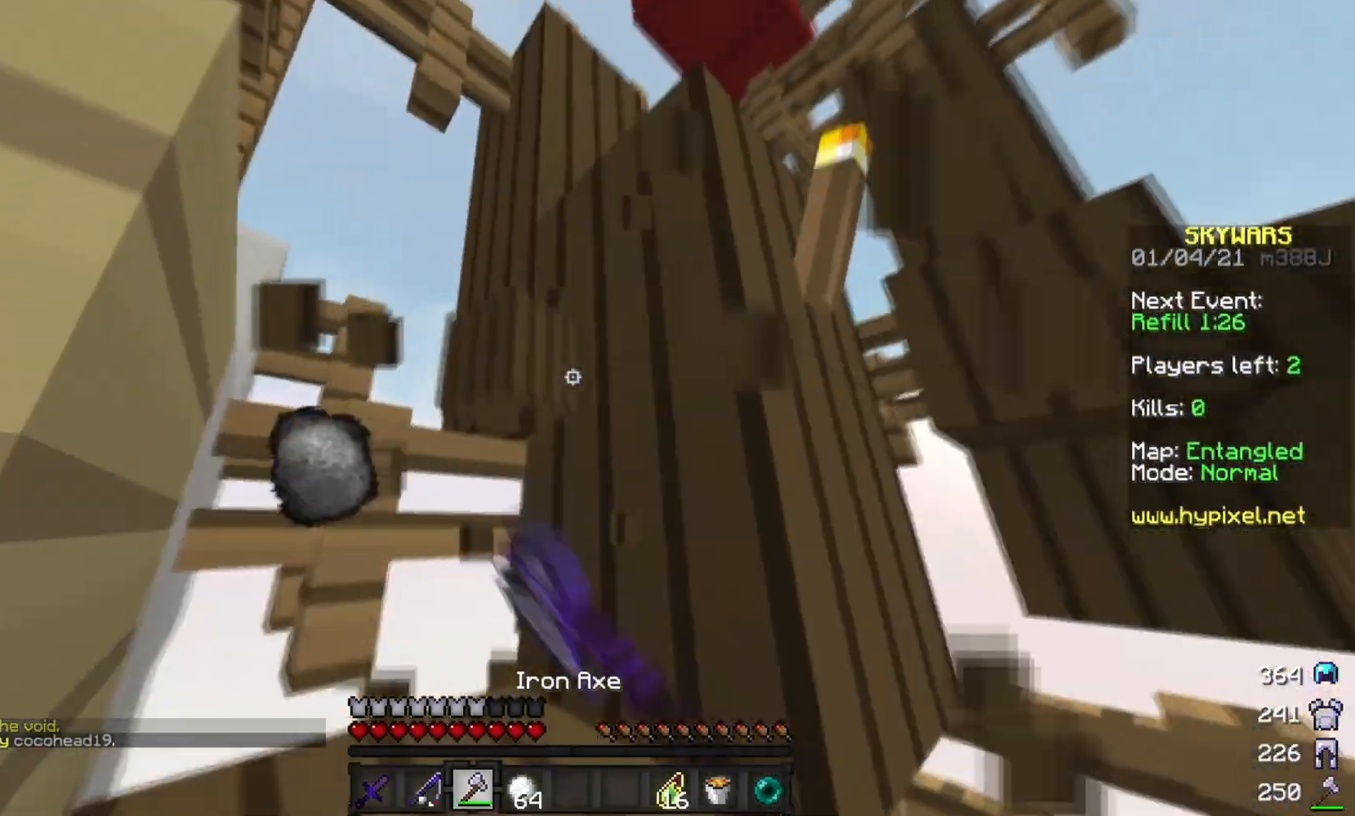
{"keys": ["a", "w"], "mouse": ["left"], "events": [[50, "a", "up"], [417, "a", "down"]]}
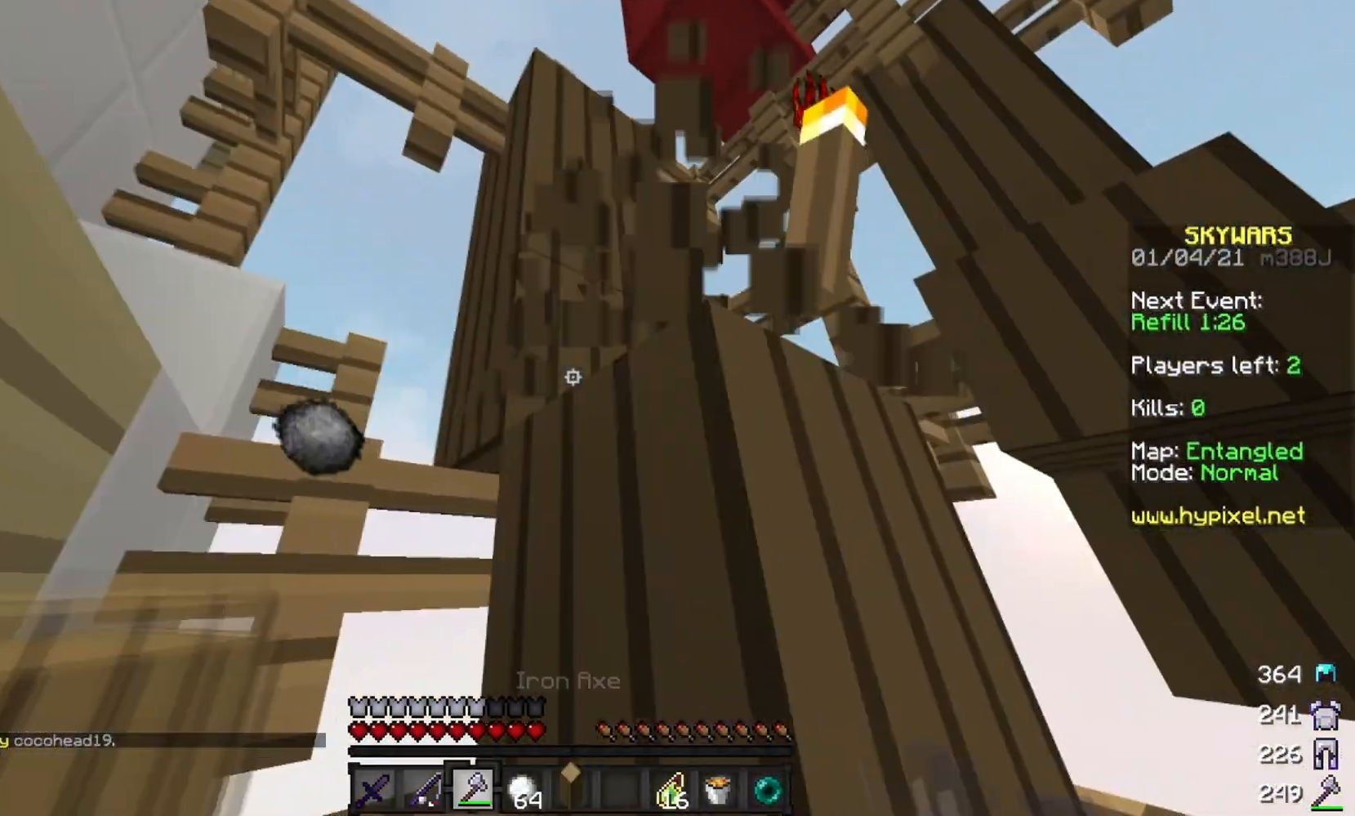
{"keys": ["w"], "mouse": ["left"], "events": [[450, "a", "up"]]}
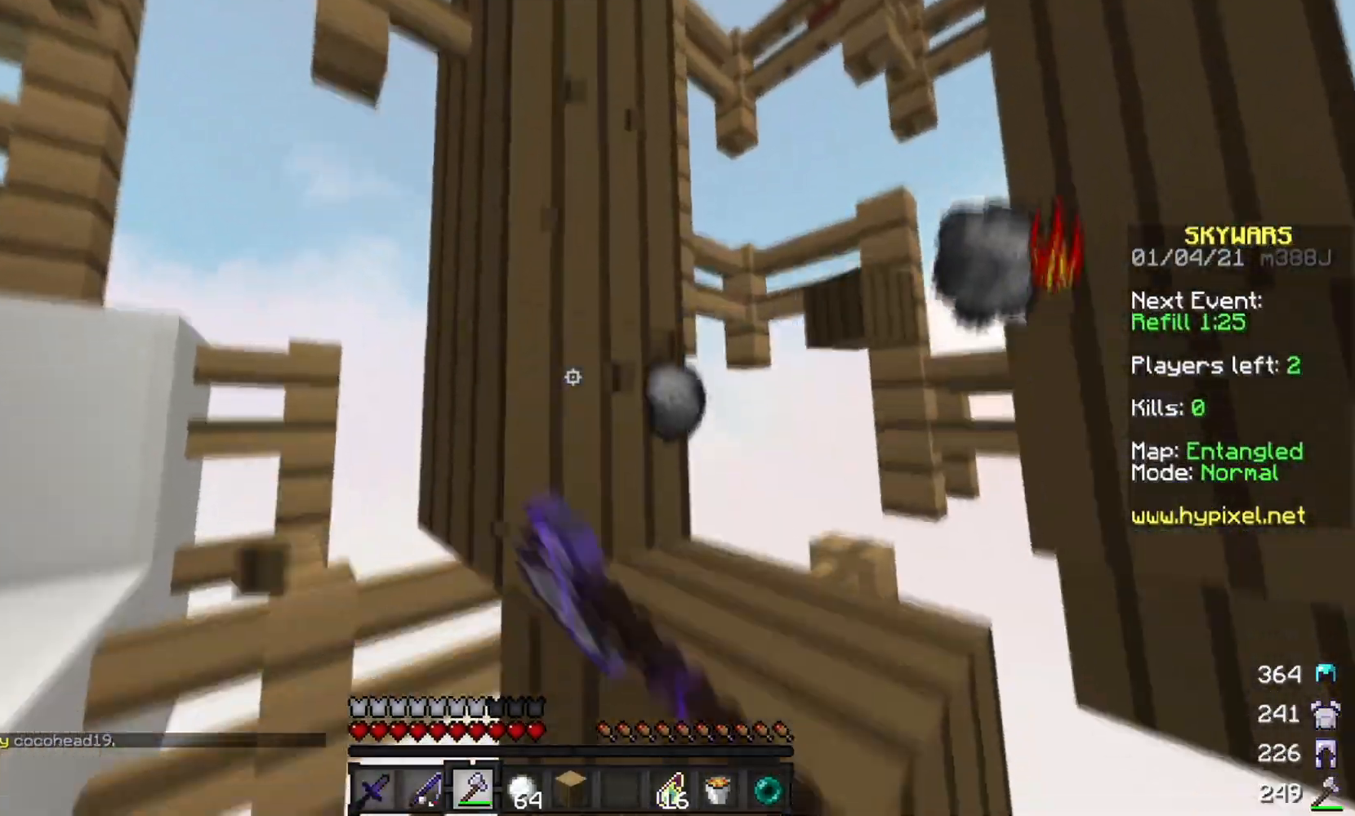
{"keys": ["w"], "mouse": ["left"], "events": []}
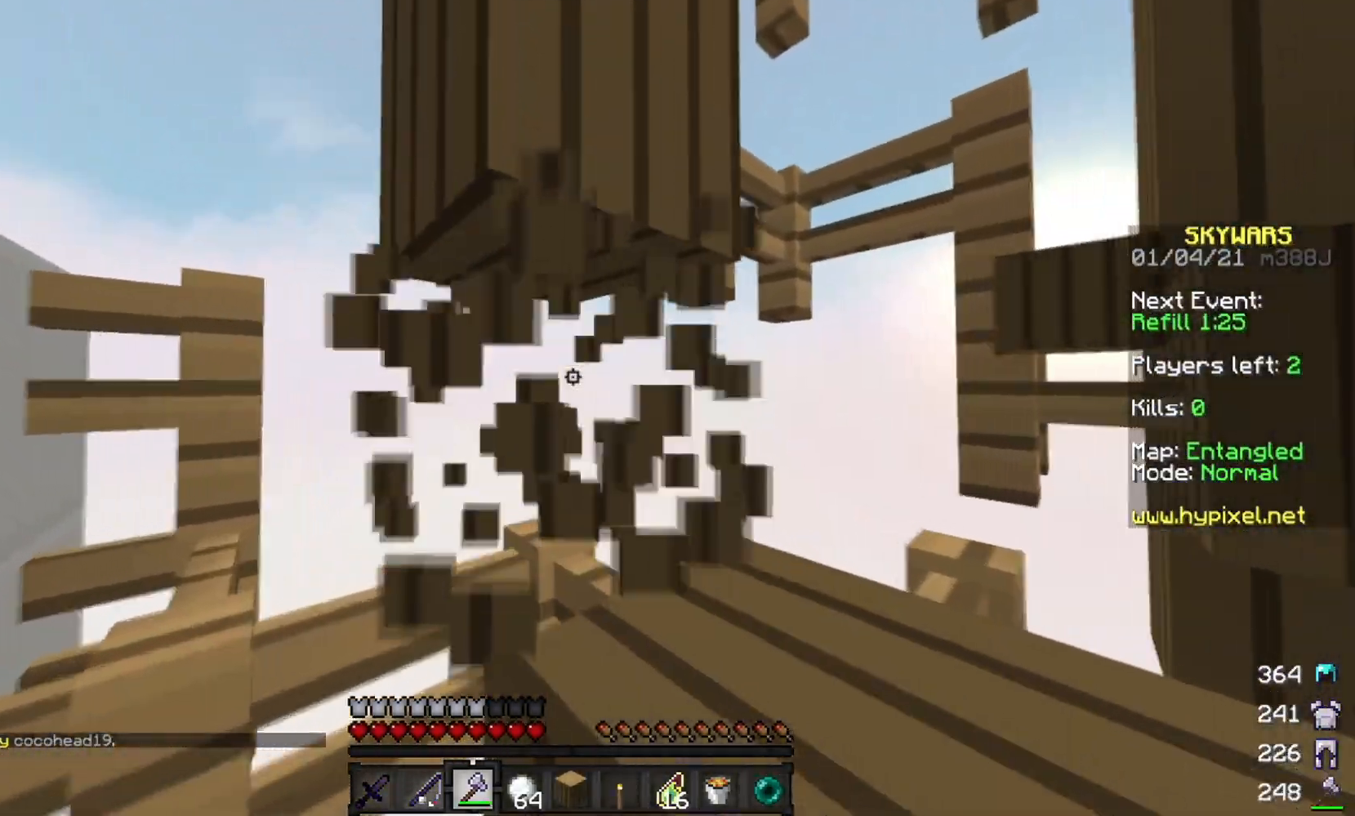
{"keys": ["d", "w"], "mouse": ["left"], "events": [[100, "d", "down"]]}
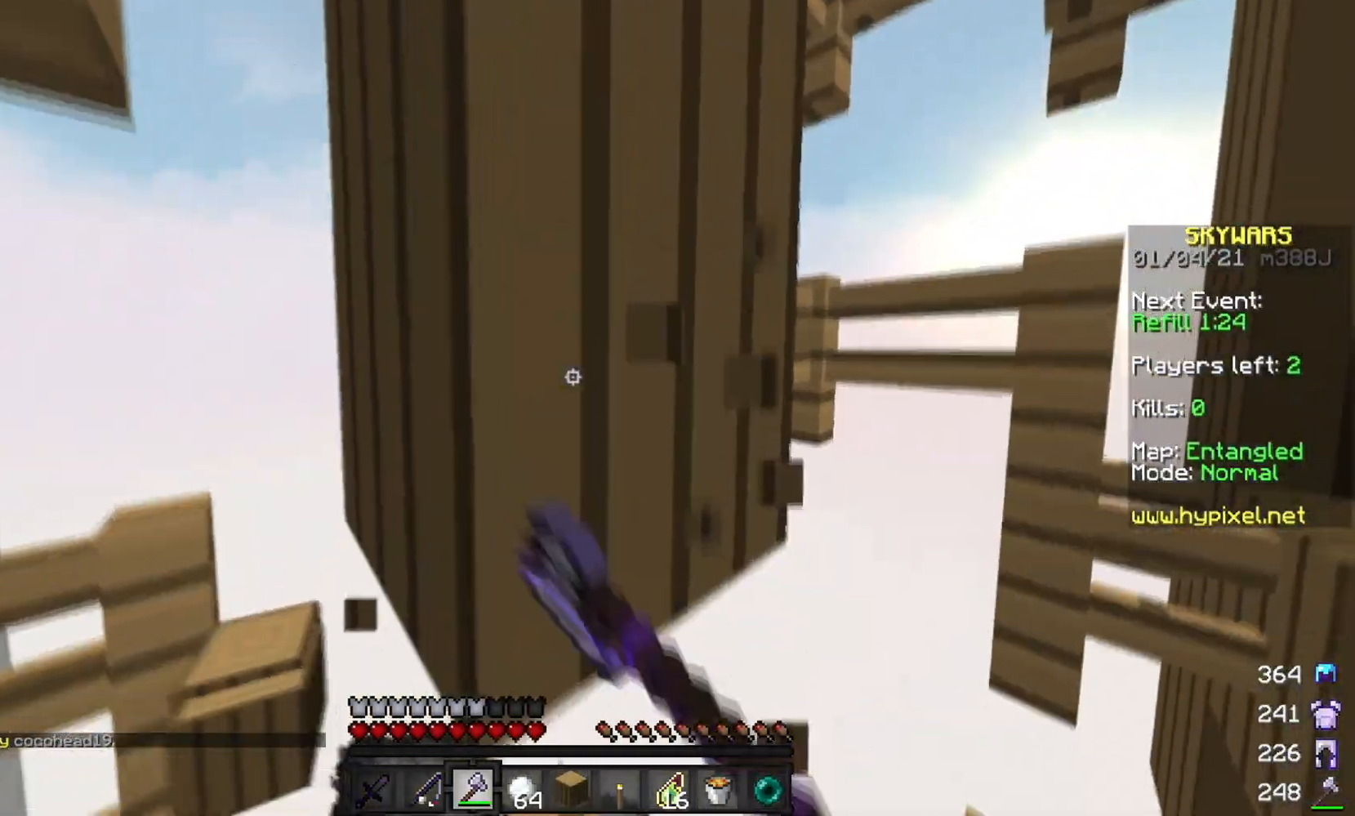
{"keys": ["w"], "mouse": ["left"], "events": [[167, "d", "up"], [167, "w", "up"], [367, "w", "down"]]}
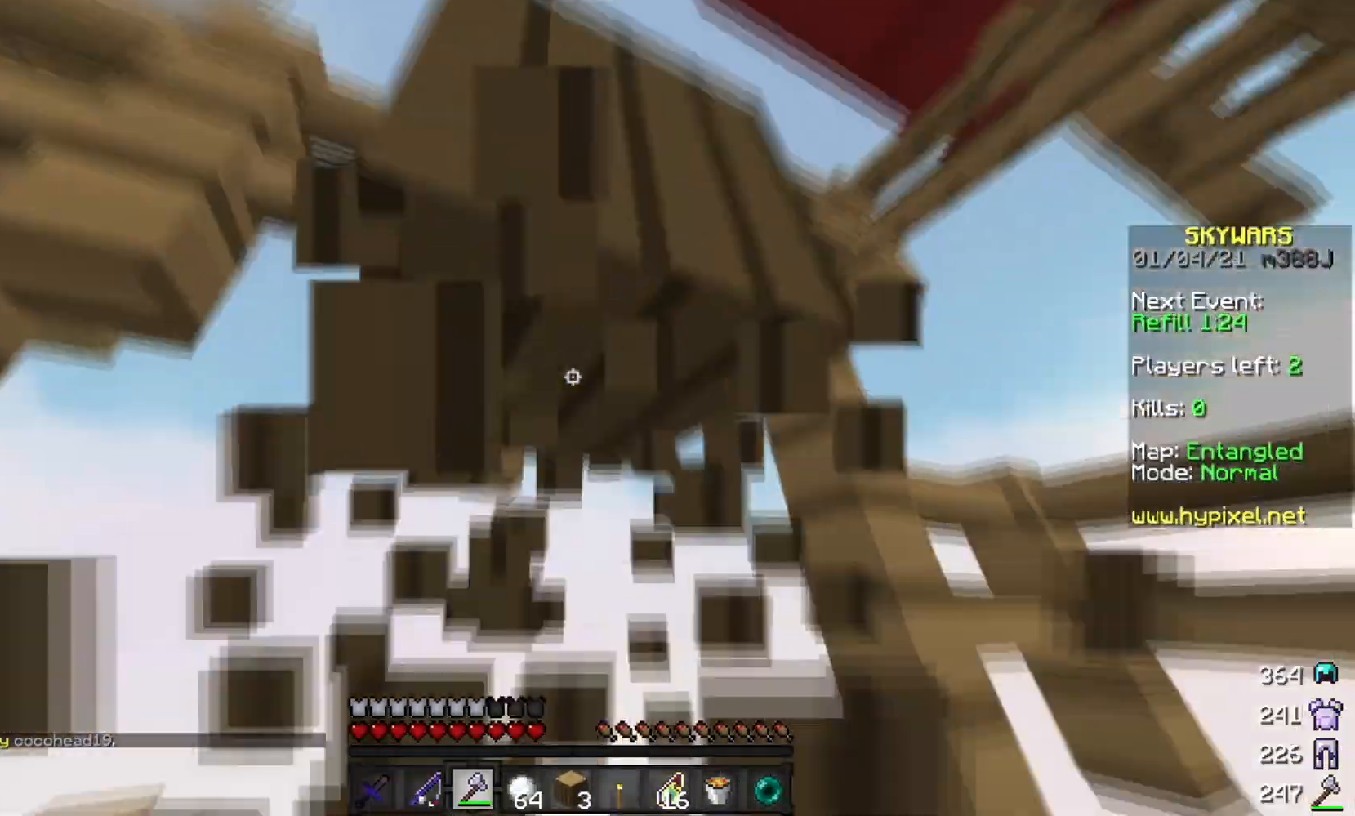
{"keys": ["a", "w"], "mouse": ["left"], "events": [[167, "w", "up"], [250, "a", "down"], [500, "w", "down"]]}
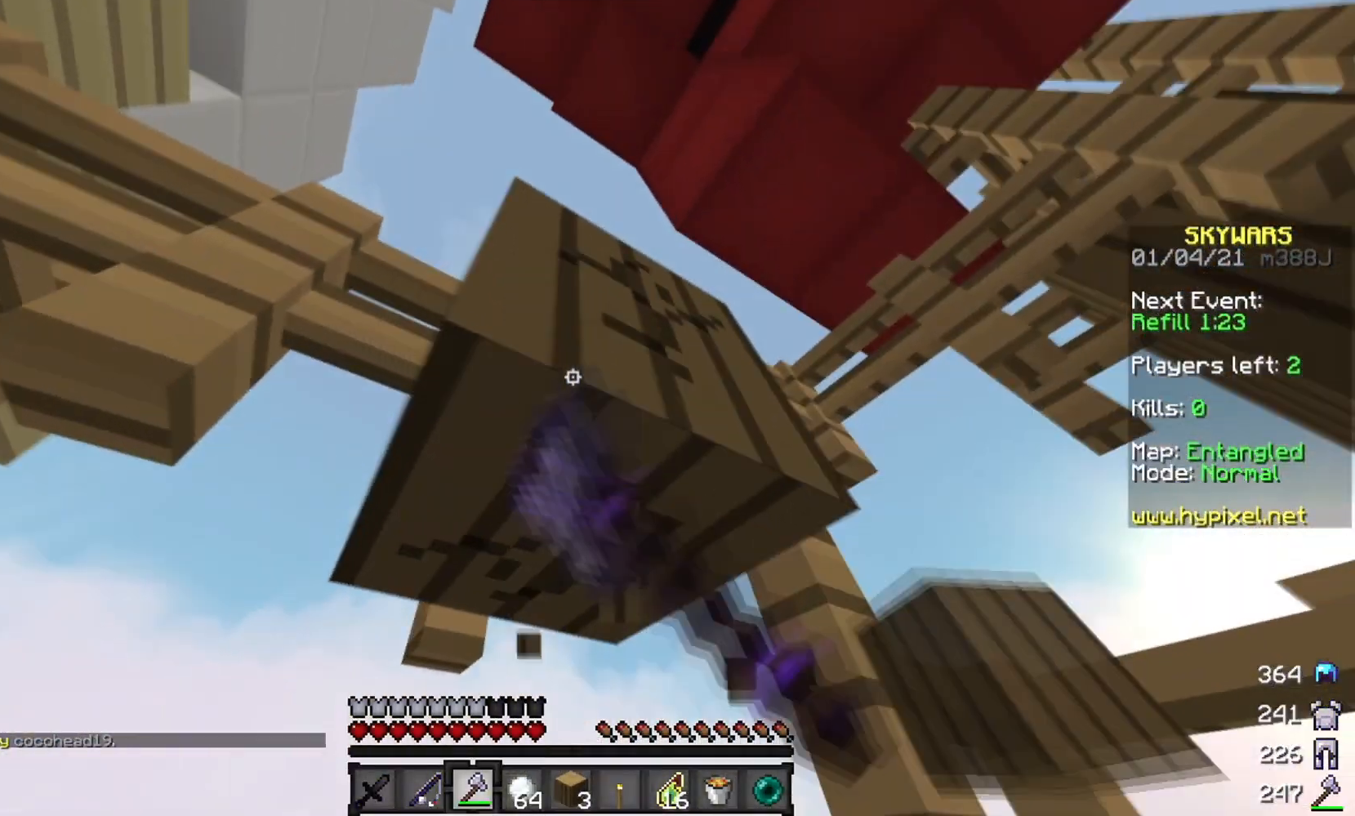
{"keys": [], "mouse": [], "events": [[134, "a", "up"], [401, "mouse_left", "up"], [467, "w", "up"]]}
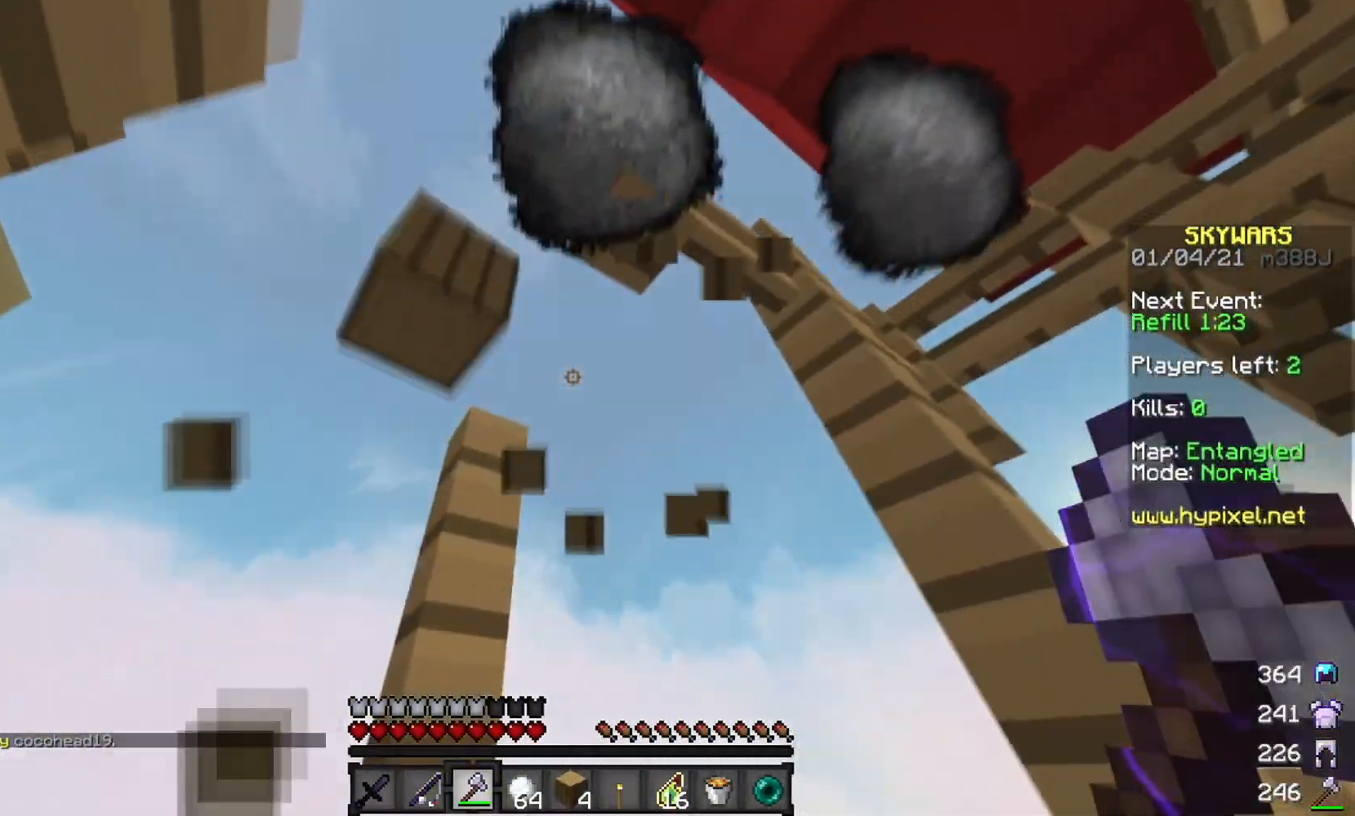
{"keys": ["a", "w"], "mouse": [], "events": [[283, "w", "down"], [367, "a", "down"]]}
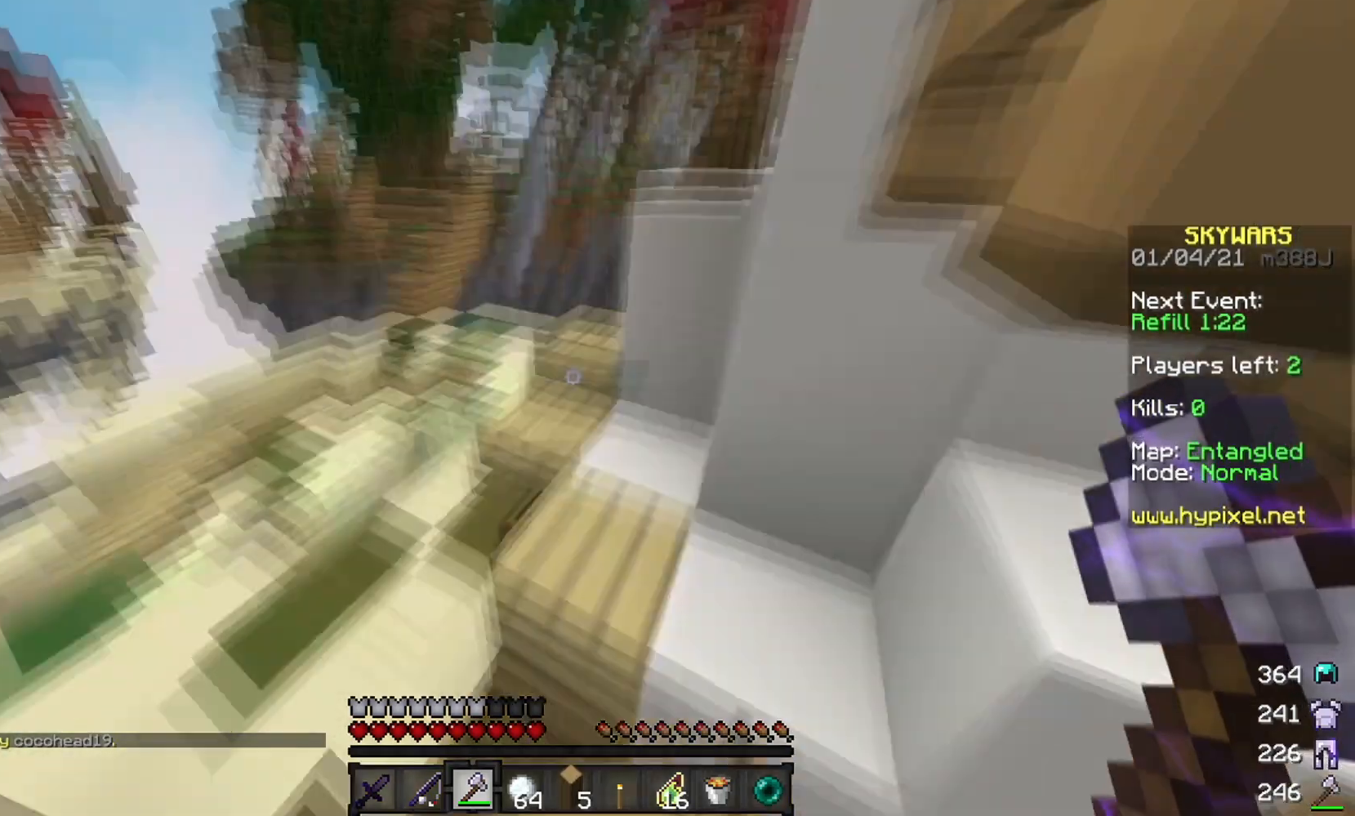
{"keys": ["a", "w"], "mouse": [], "events": []}
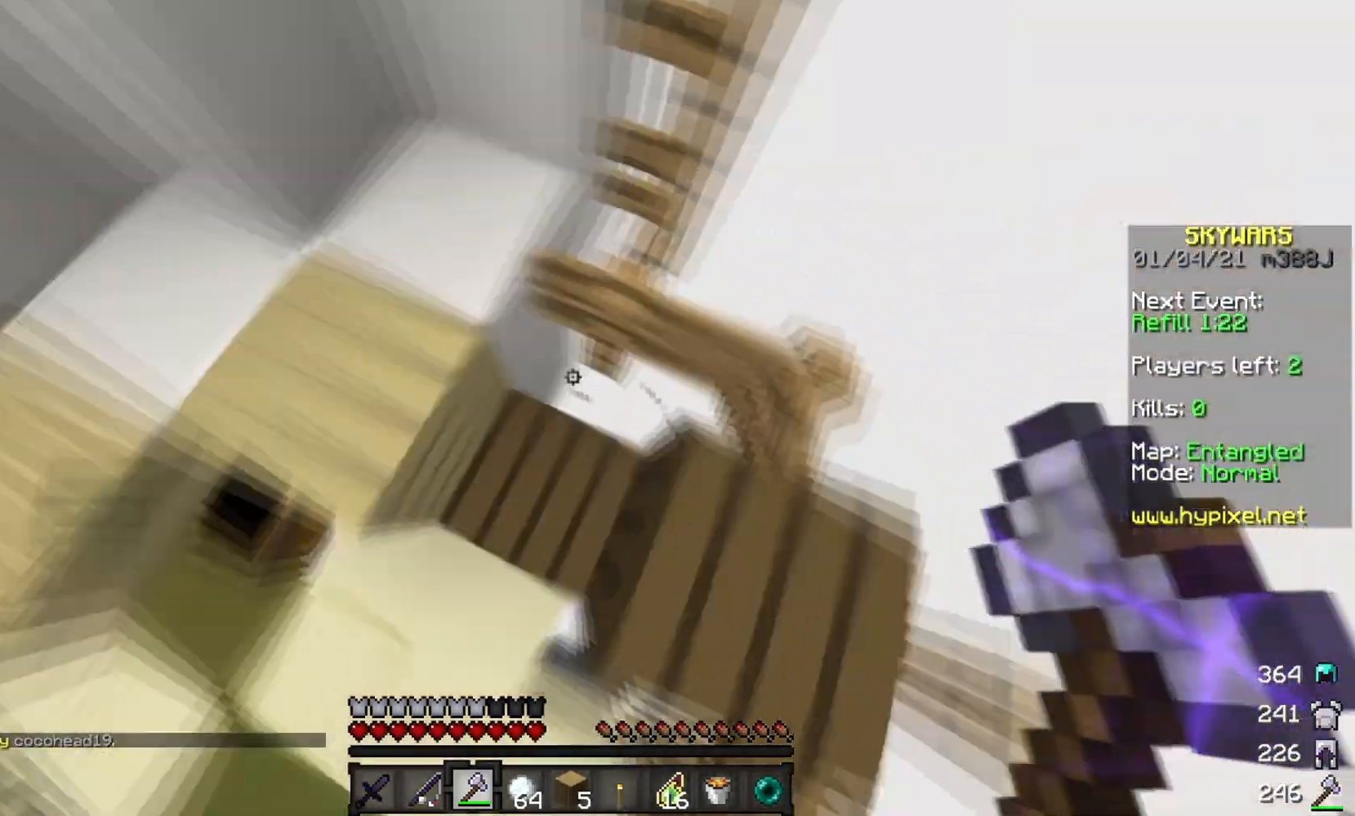
{"keys": [], "mouse": ["left"], "events": [[33, "s", "down"], [33, "w", "up"], [133, "a", "up"], [133, "mouse_left", "down"], [333, "s", "up"]]}
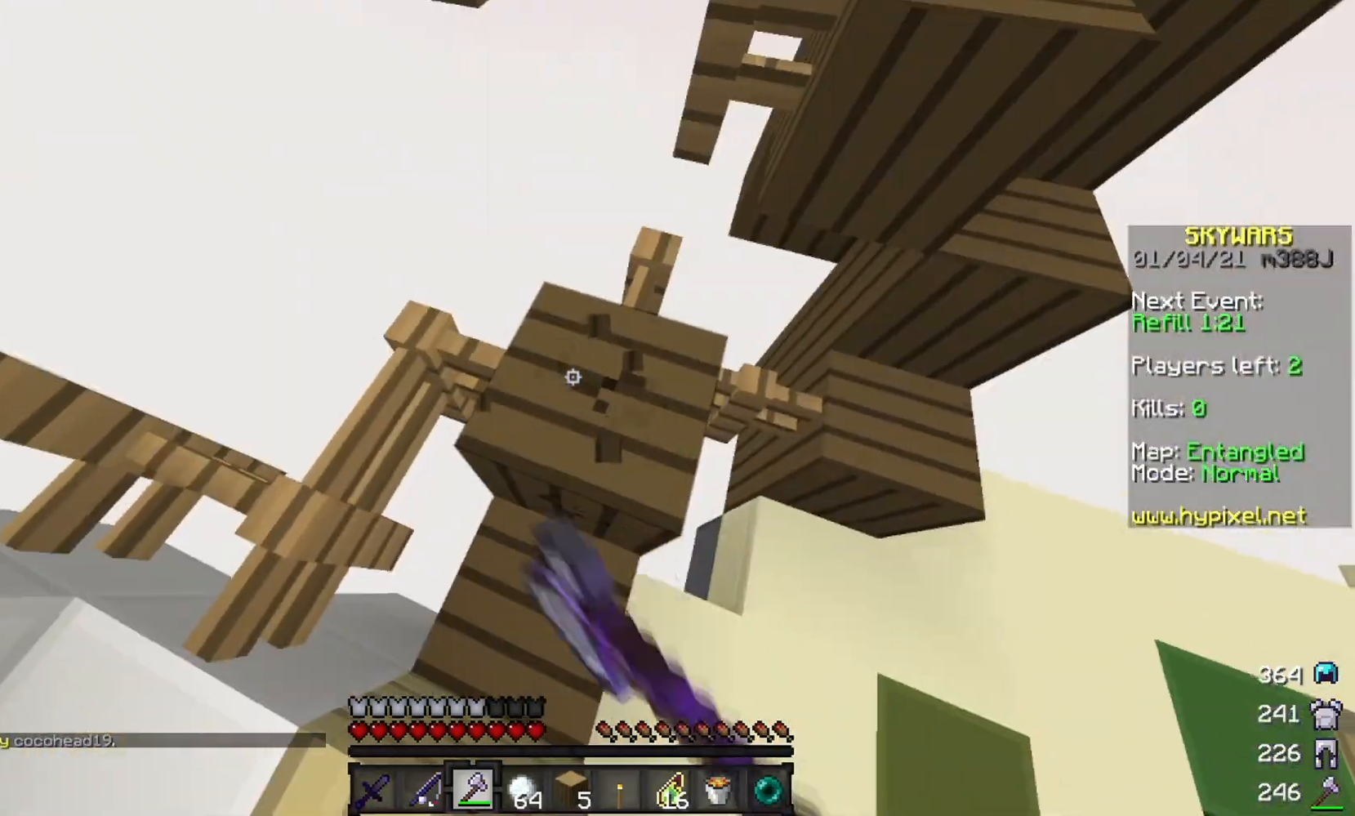
{"keys": [], "mouse": [], "events": [[467, "mouse_left", "up"]]}
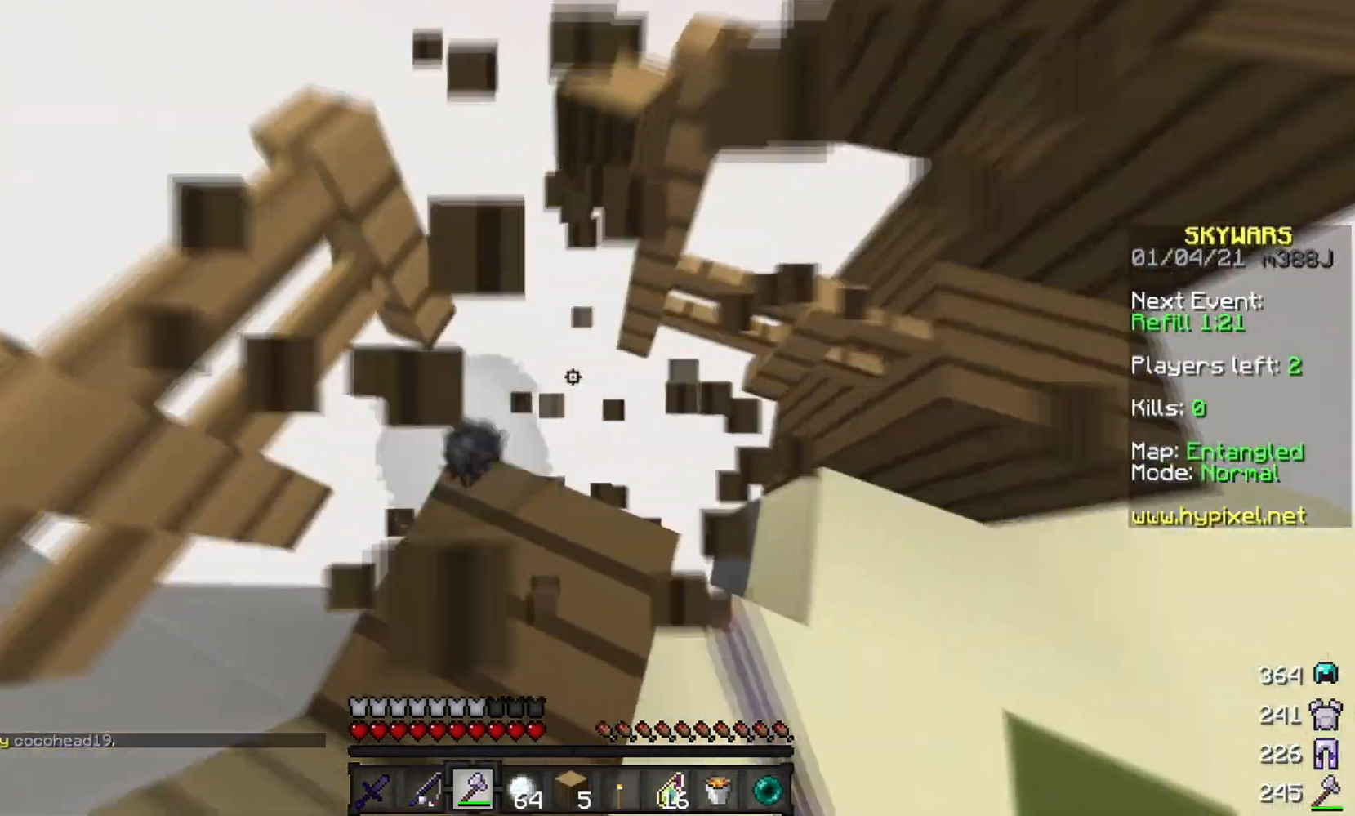
{"keys": ["a", "s"], "mouse": [], "events": [[16, "w", "down"], [250, "w", "up"], [367, "s", "down"], [484, "a", "down"]]}
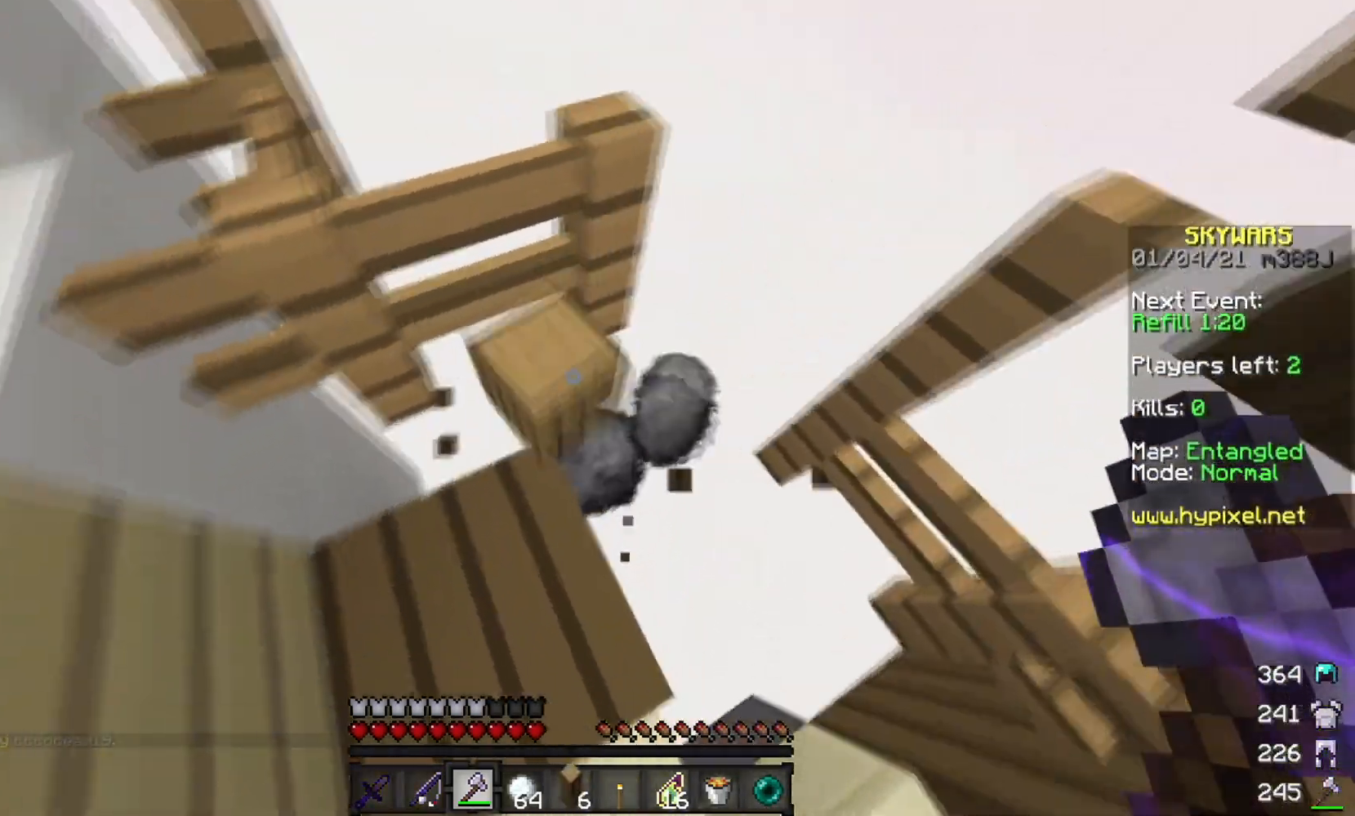
{"keys": [], "mouse": ["left"], "events": [[200, "a", "up"], [367, "mouse_left", "down"], [501, "s", "up"]]}
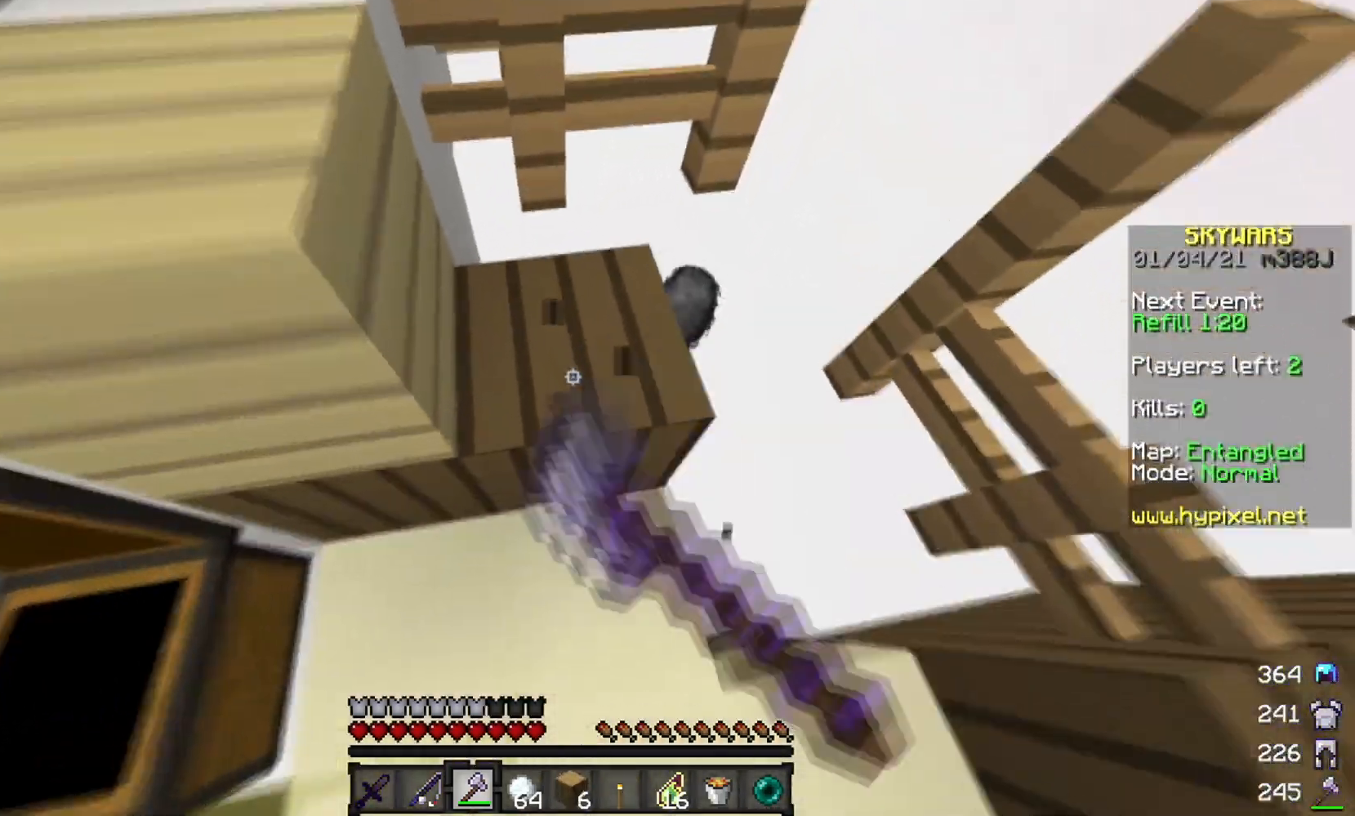
{"keys": ["w"], "mouse": ["left"], "events": [[66, "w", "down"], [167, "d", "down"], [417, "d", "up"]]}
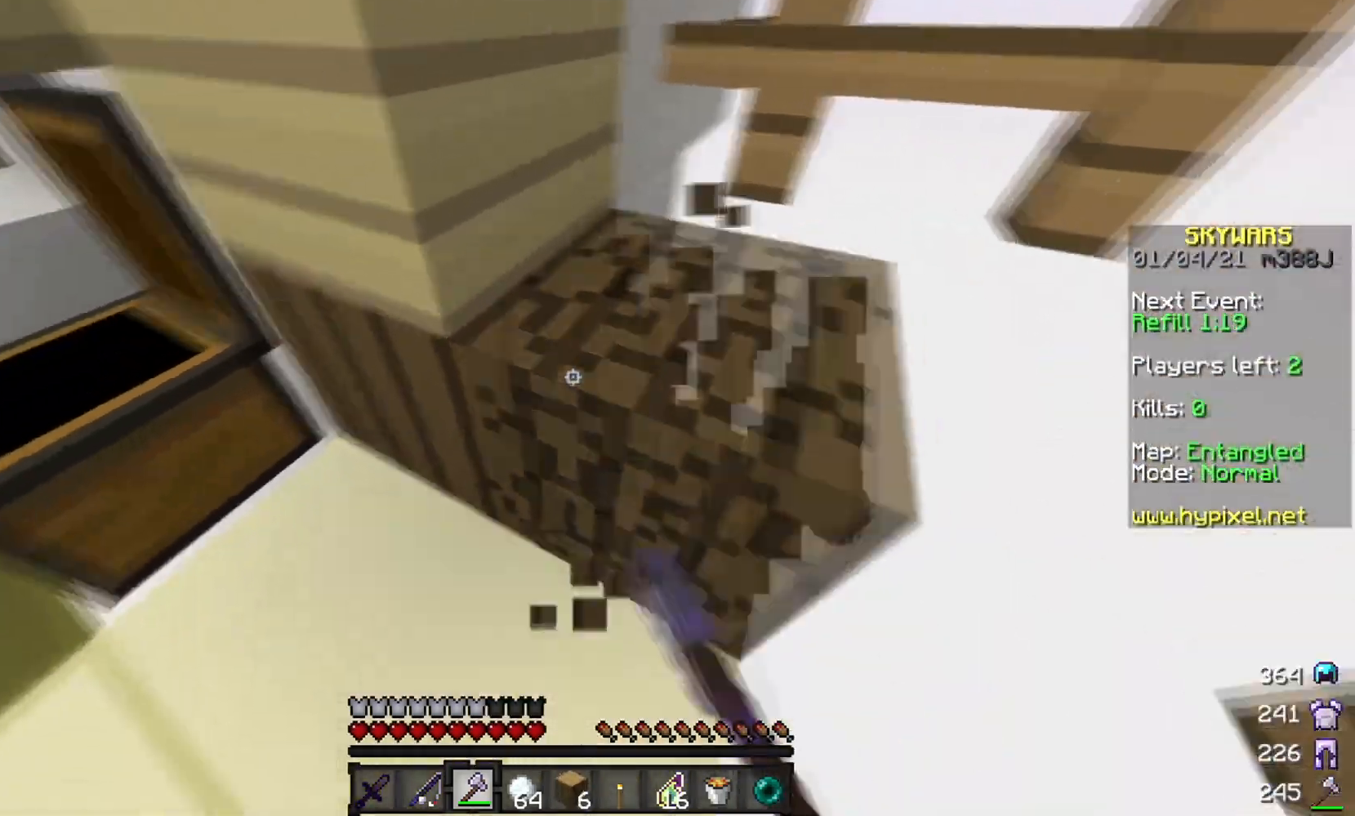
{"keys": ["w"], "mouse": ["left"], "events": [[100, "w", "up"], [384, "w", "down"]]}
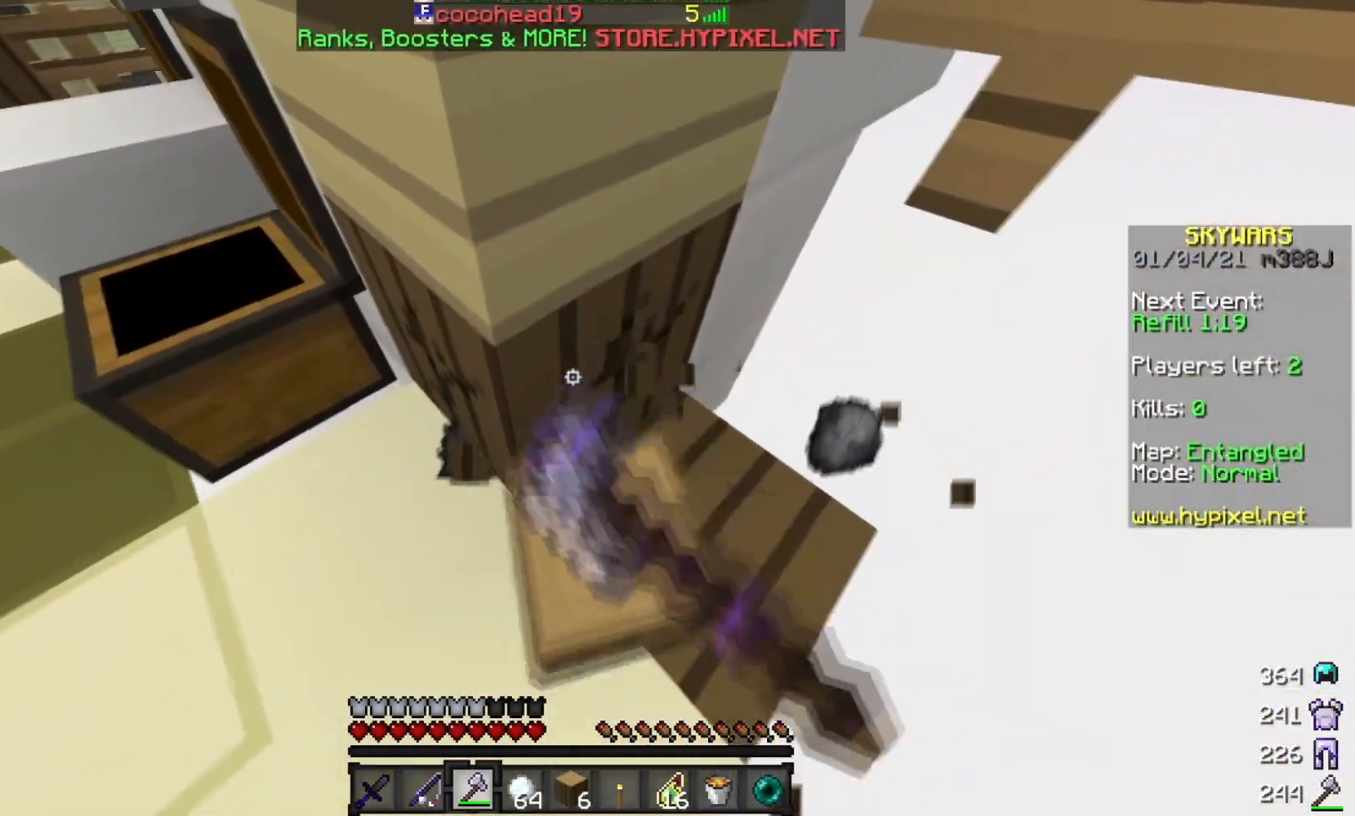
{"keys": ["a"], "mouse": ["left"], "events": [[150, "a", "down"], [150, "w", "up"]]}
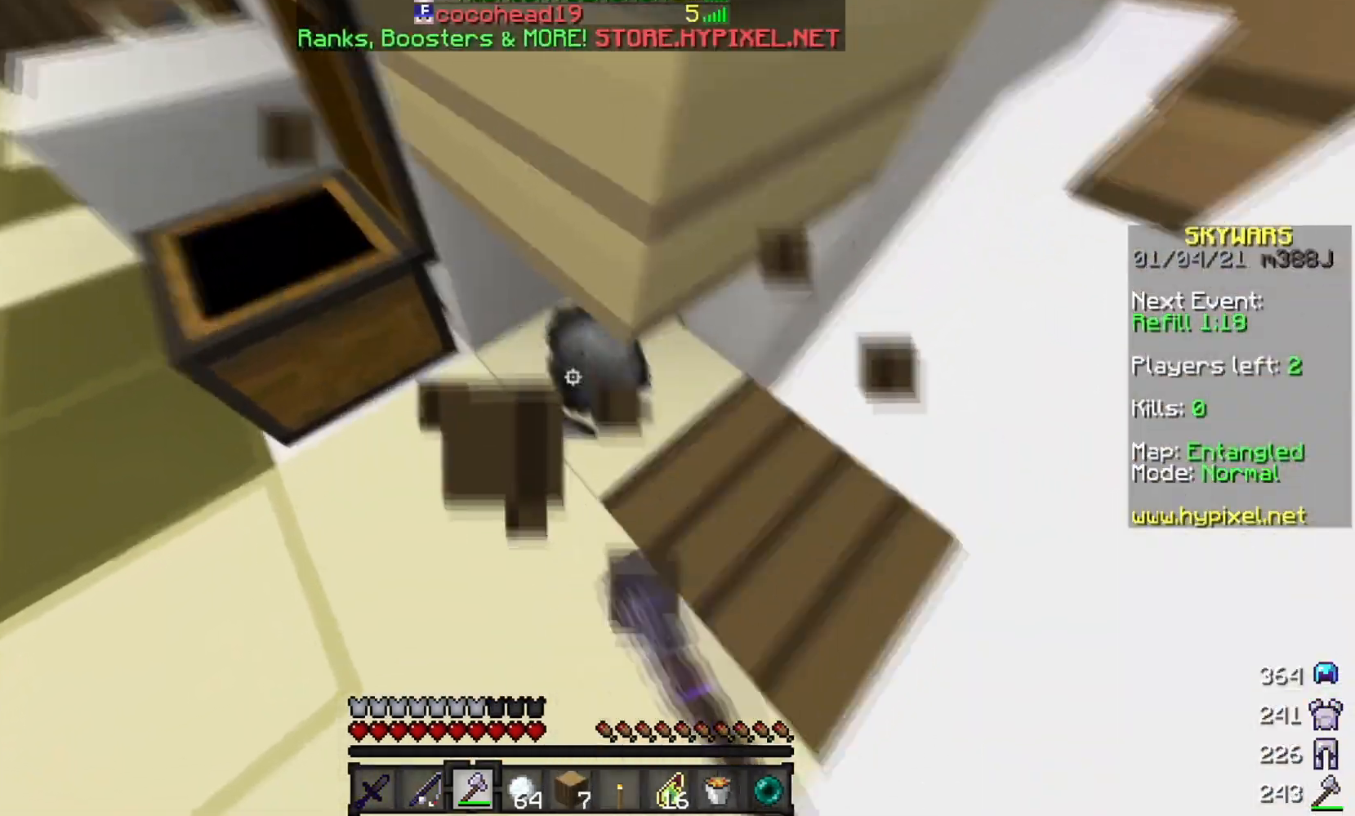
{"keys": [], "mouse": [], "events": [[17, "a", "up"], [17, "w", "down"], [50, "mouse_left", "up"], [200, "w", "up"]]}
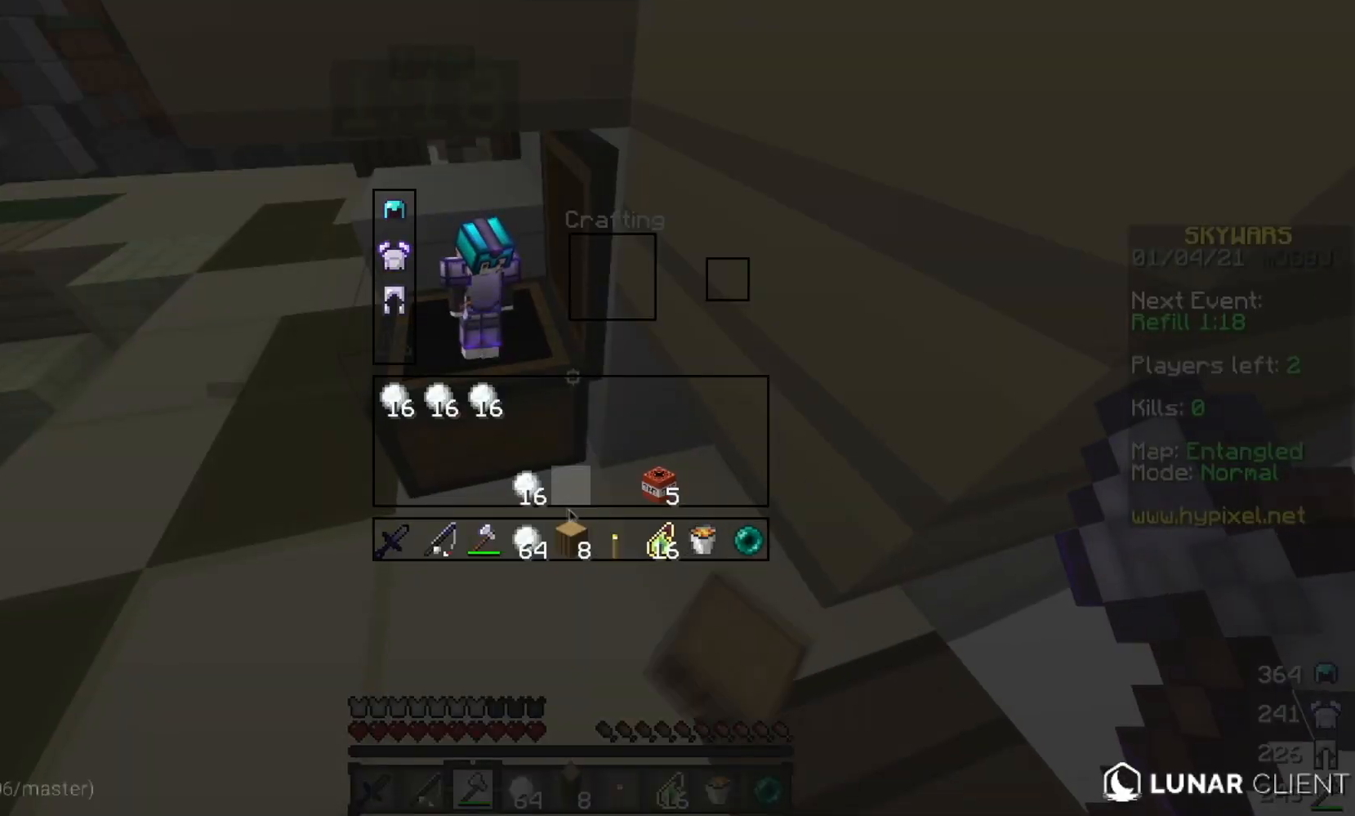
{"keys": [], "mouse": [], "events": []}